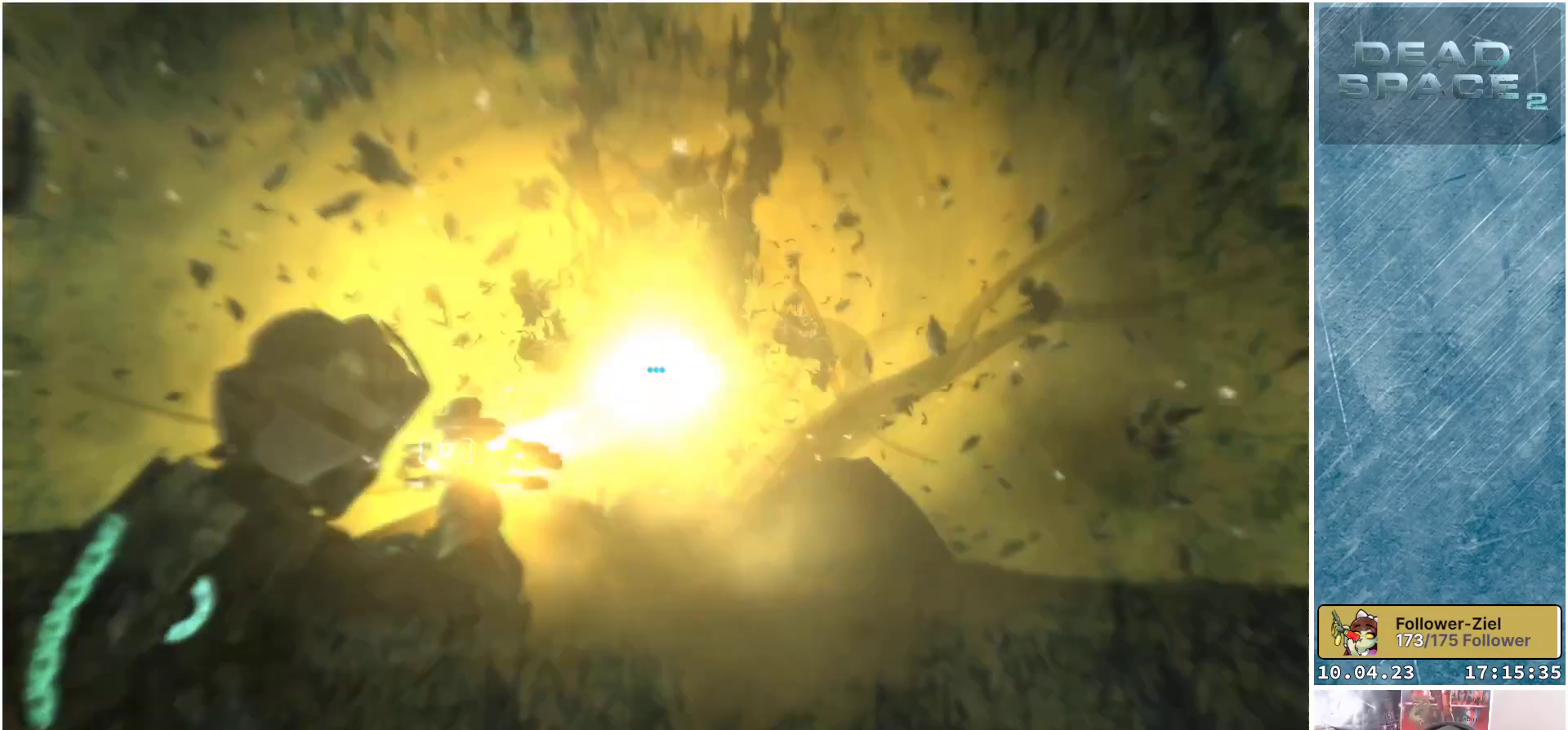
Gameplay with a controller (Xbox layout); each line is a JSON object with the inputs held at the frame after it. "events" lists button and stick changes between this image and that frame as [ms after this image, input, new state], when the widget could be followed in between. Not read: Z.
{"buttons": ["L2", "R2"], "left_stick": "up-left", "right_stick": "up", "events": [[67, "R2", "up"], [117, "R2", "down"], [217, "R2", "up"], [283, "R2", "down"], [383, "R2", "up"], [450, "R2", "down"], [500, "right_stick", "up"]]}
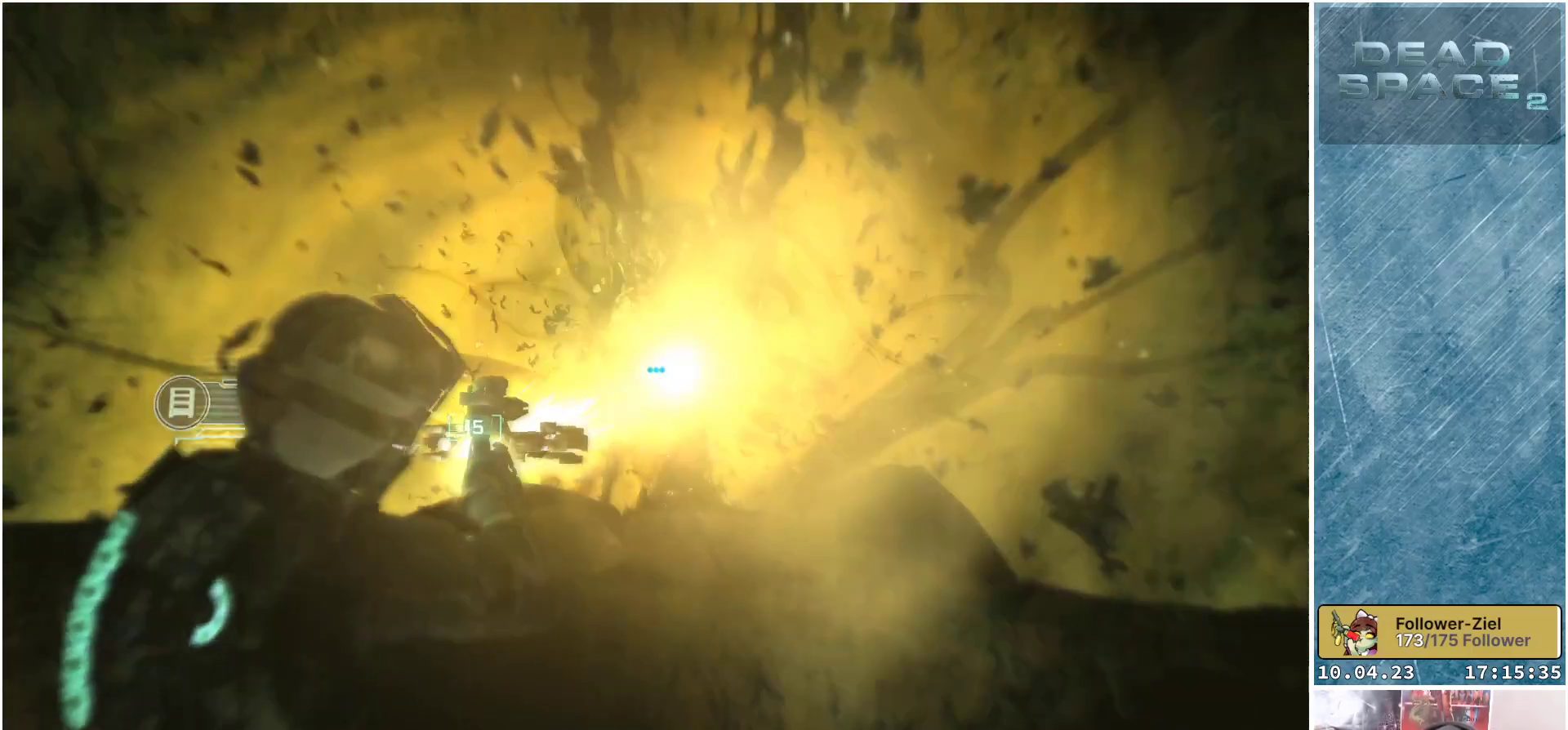
{"buttons": ["L2", "R2"], "left_stick": "right", "right_stick": "up", "events": [[67, "R2", "up"], [100, "R2", "down"], [200, "R2", "up"], [283, "R2", "down"], [383, "left_stick", "up-right"], [400, "R2", "up"], [433, "R2", "down"], [433, "left_stick", "right"]]}
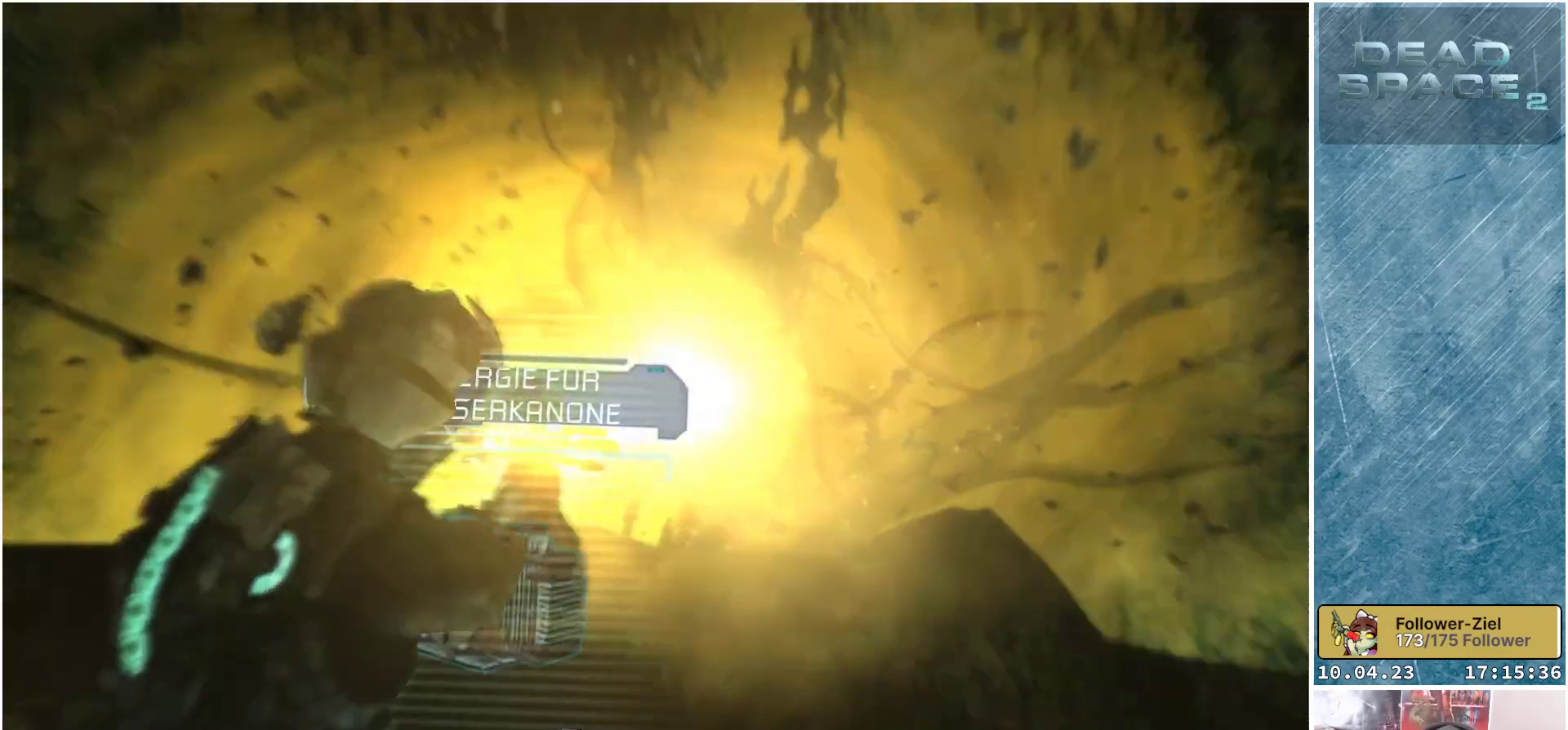
{"buttons": ["A", "L2"], "left_stick": "down", "right_stick": "center", "events": [[17, "right_stick", "up-left"], [50, "R2", "up"], [100, "R2", "down"], [233, "R2", "up"], [250, "right_stick", "center"], [383, "A", "down"], [417, "left_stick", "down"]]}
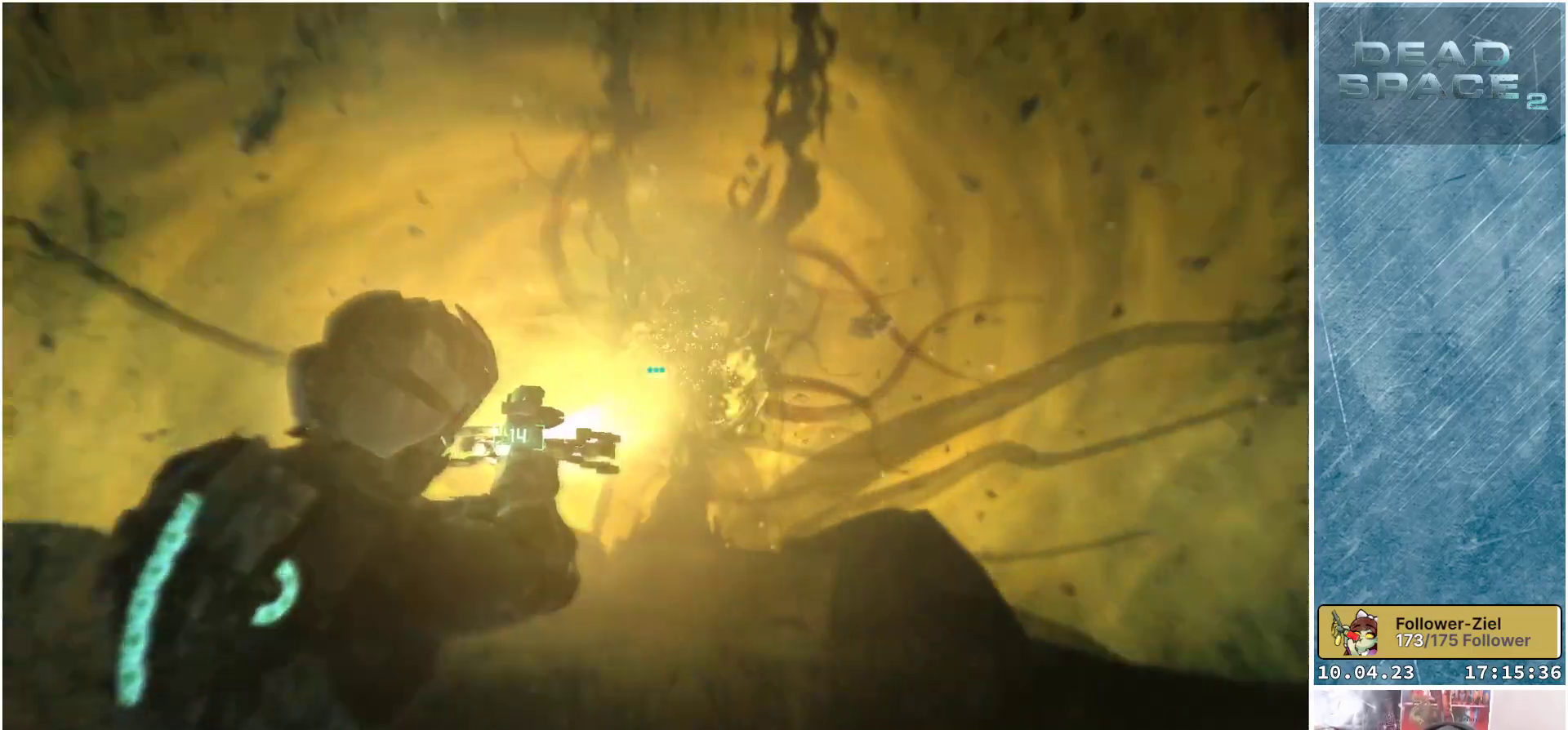
{"buttons": ["L2"], "left_stick": "up", "right_stick": "center", "events": [[17, "A", "up"], [50, "left_stick", "down-left"], [100, "A", "down"], [150, "A", "up"], [283, "left_stick", "up-left"], [333, "R2", "down"], [417, "left_stick", "up"], [467, "R2", "up"]]}
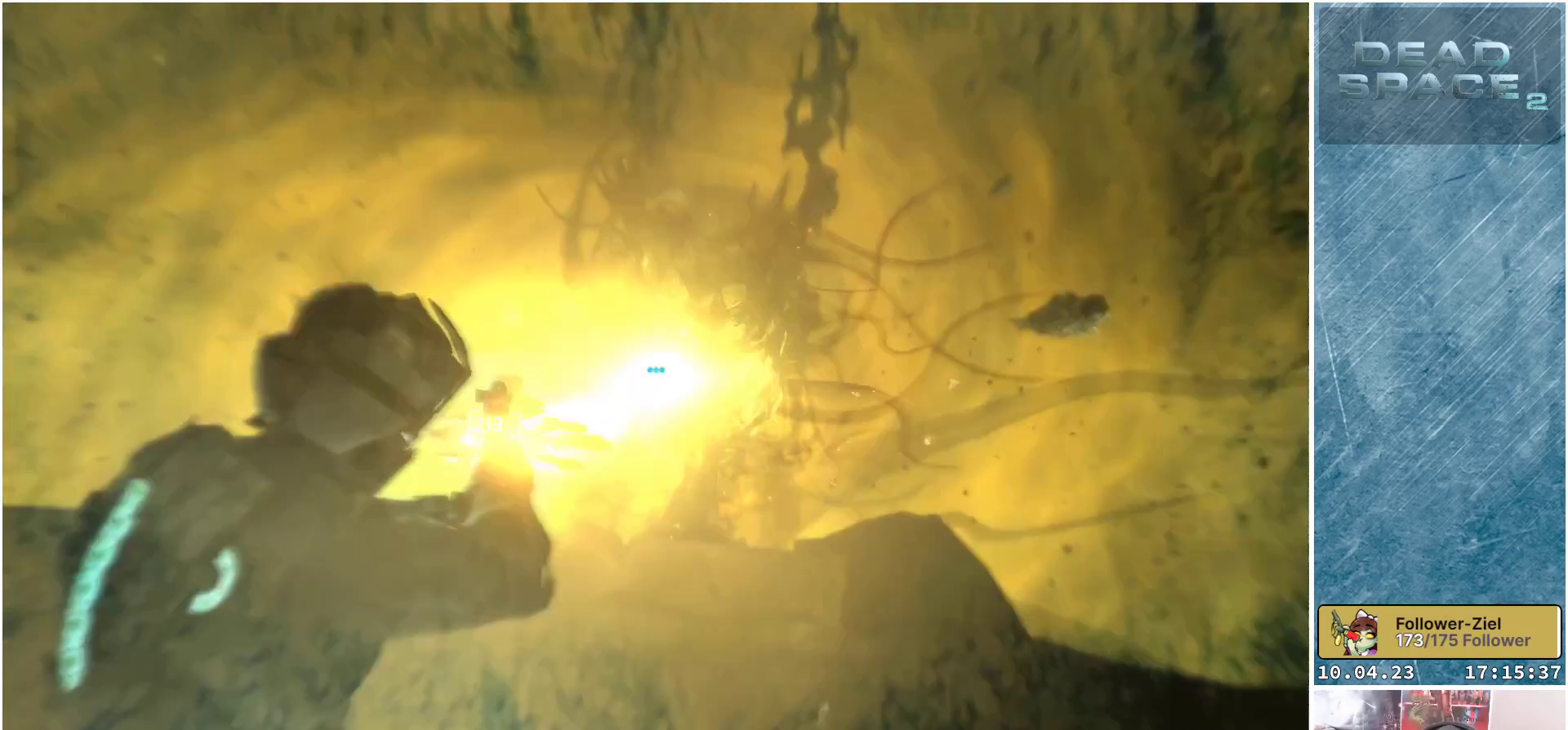
{"buttons": ["L2"], "left_stick": "up-right", "right_stick": "center", "events": [[17, "R2", "down"], [17, "right_stick", "down-right"], [50, "left_stick", "up-right"], [133, "R2", "up"], [200, "R2", "down"], [233, "right_stick", "center"], [317, "R2", "up"], [367, "R2", "down"], [467, "R2", "up"]]}
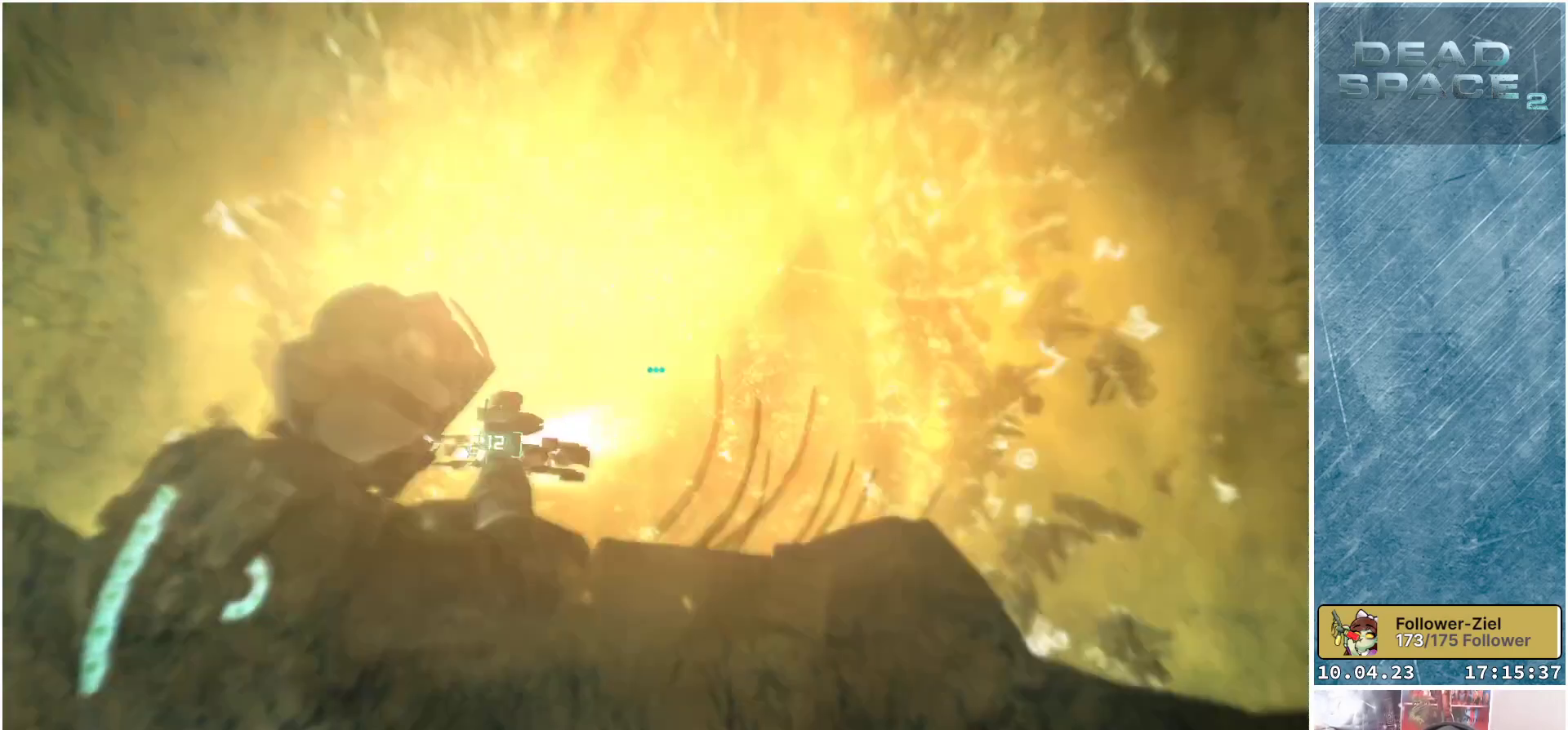
{"buttons": [], "left_stick": "up", "right_stick": "center", "events": [[200, "X", "down"], [283, "L2", "up"], [300, "X", "up"], [400, "left_stick", "up"]]}
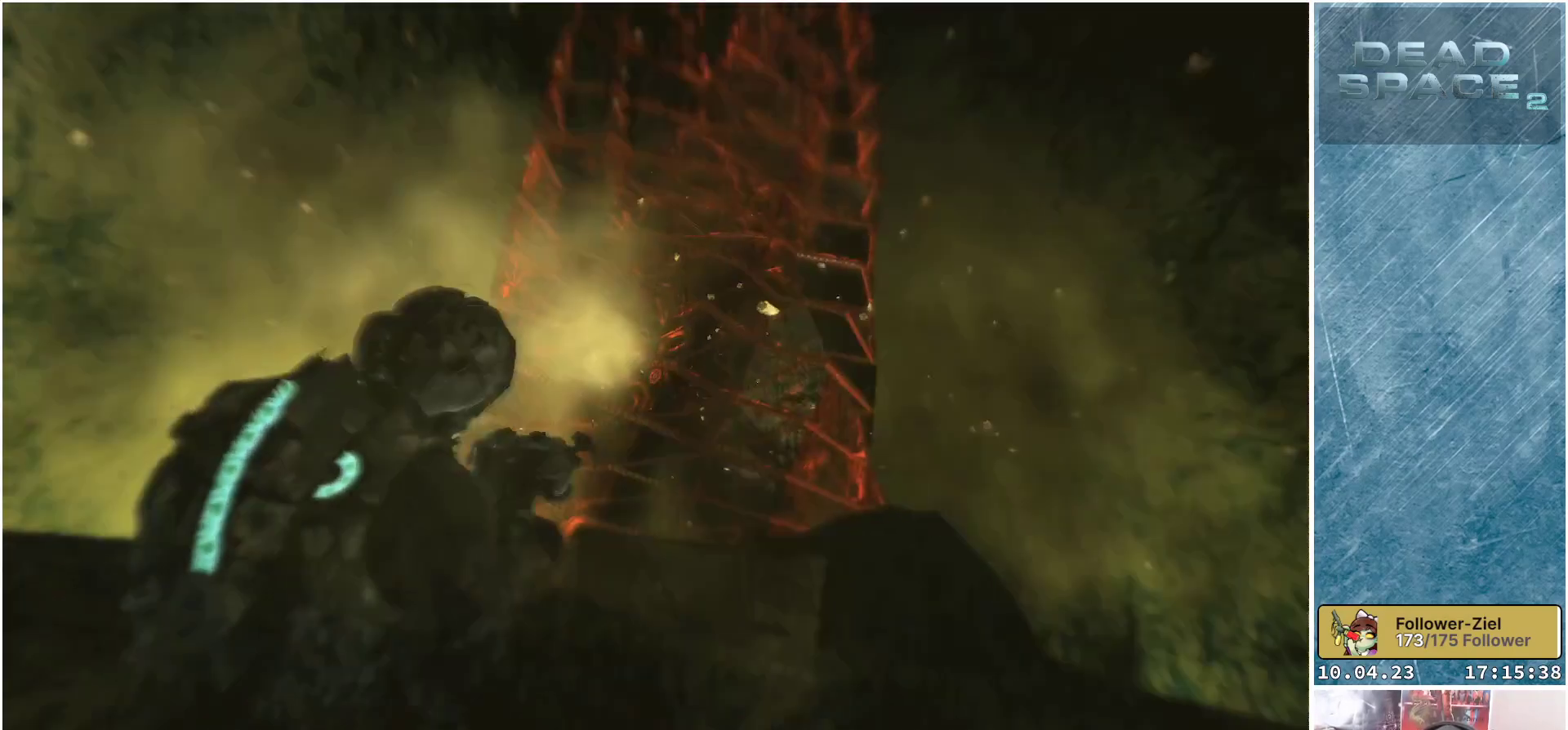
{"buttons": [], "left_stick": "left", "right_stick": "center", "events": [[67, "left_stick", "up-left"], [67, "right_stick", "down-right"], [283, "left_stick", "left"], [367, "right_stick", "center"]]}
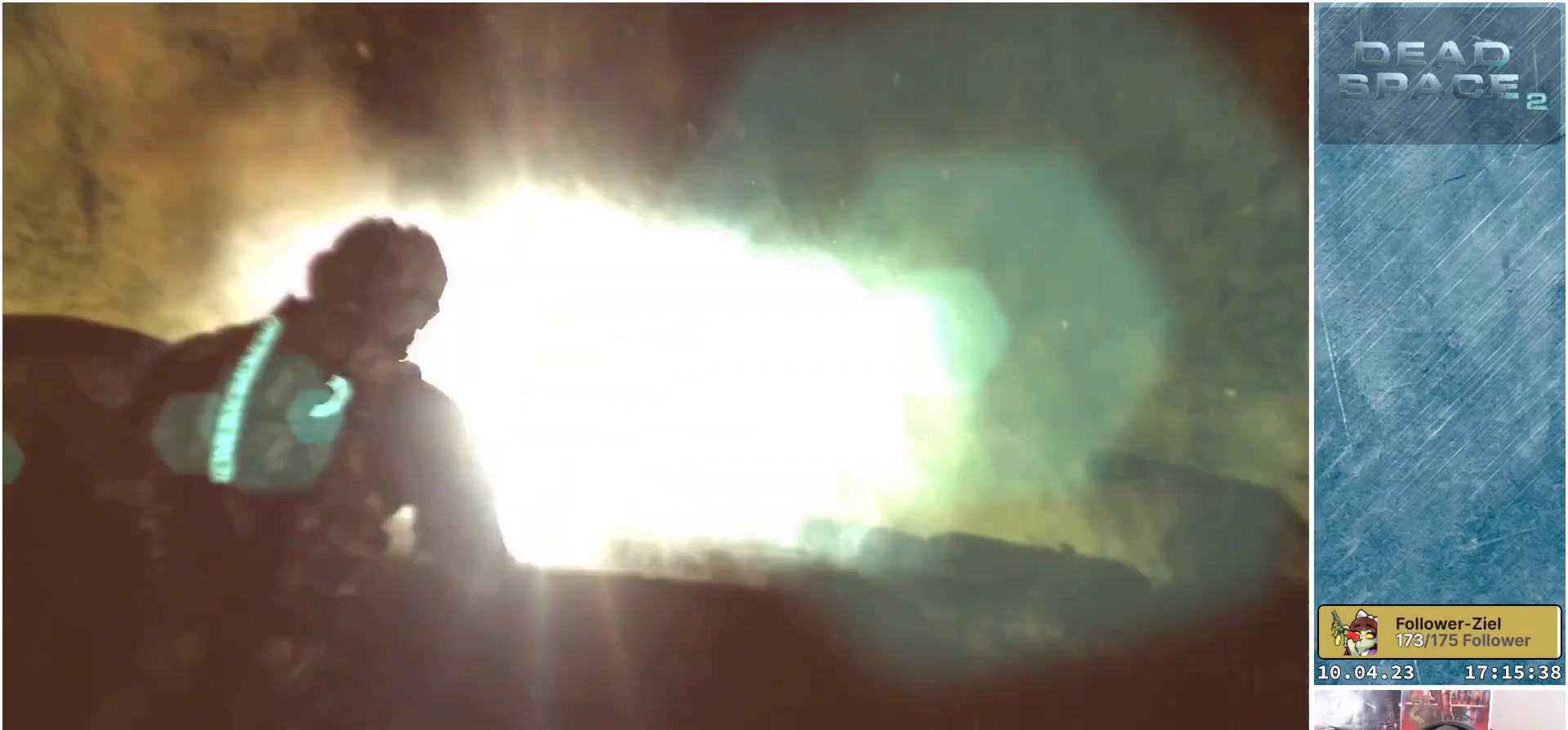
{"buttons": [], "left_stick": "down-left", "right_stick": "right", "events": [[33, "right_stick", "down-right"], [217, "right_stick", "right"], [233, "left_stick", "down-left"]]}
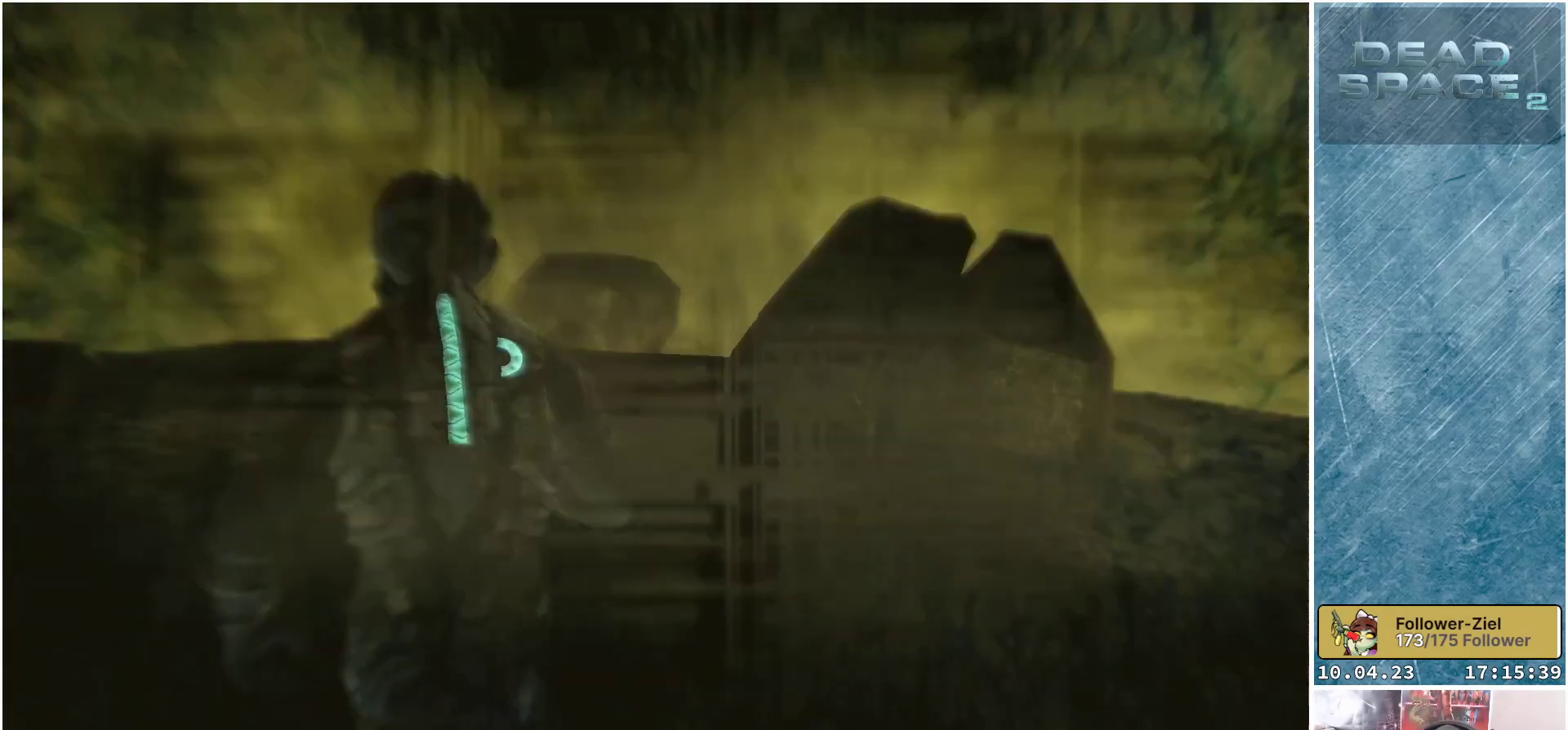
{"buttons": [], "left_stick": "down", "right_stick": "center", "events": [[167, "right_stick", "center"], [267, "left_stick", "down"], [300, "X", "down"], [400, "X", "up"]]}
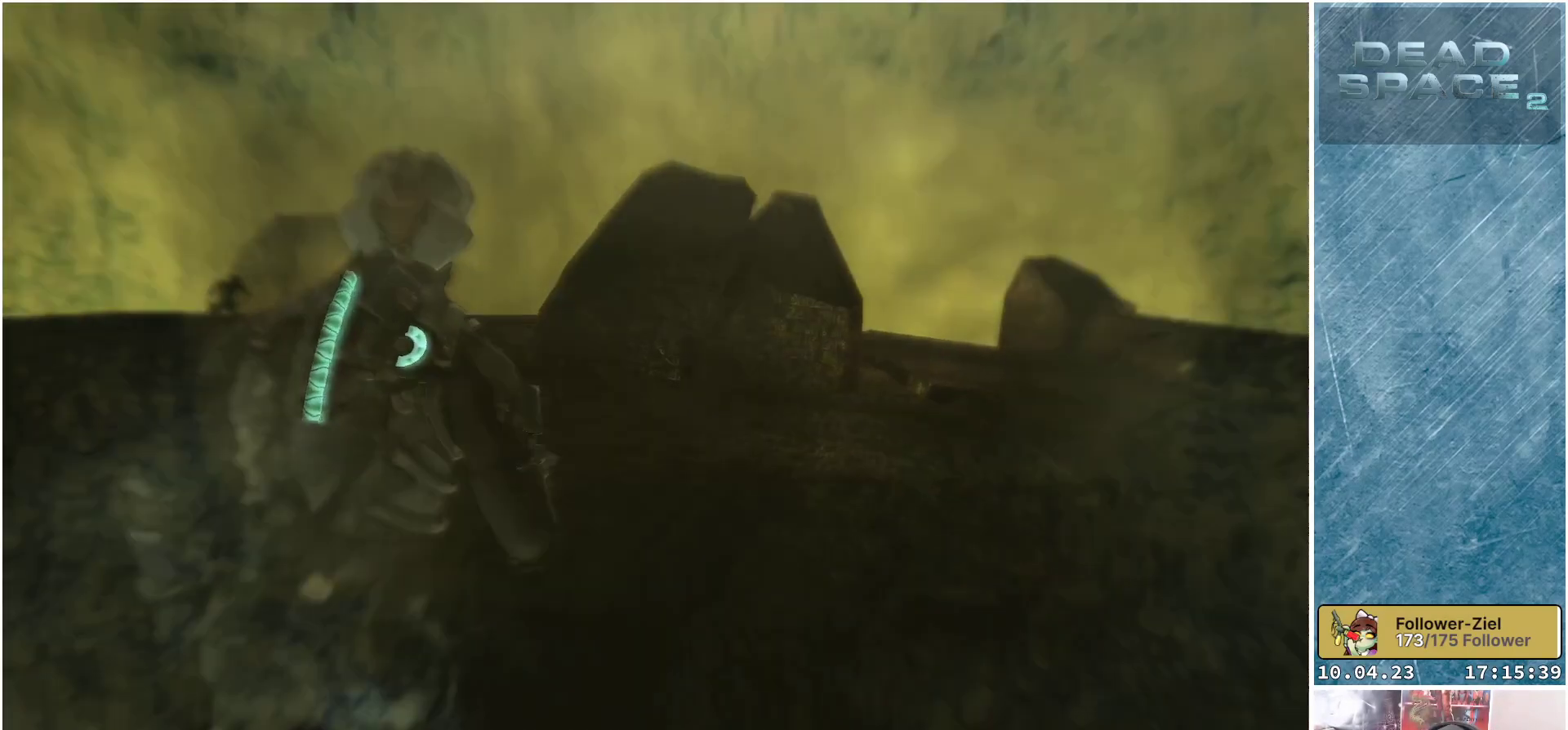
{"buttons": [], "left_stick": "center", "right_stick": "left", "events": [[150, "right_stick", "left"], [367, "left_stick", "left"], [417, "left_stick", "center"]]}
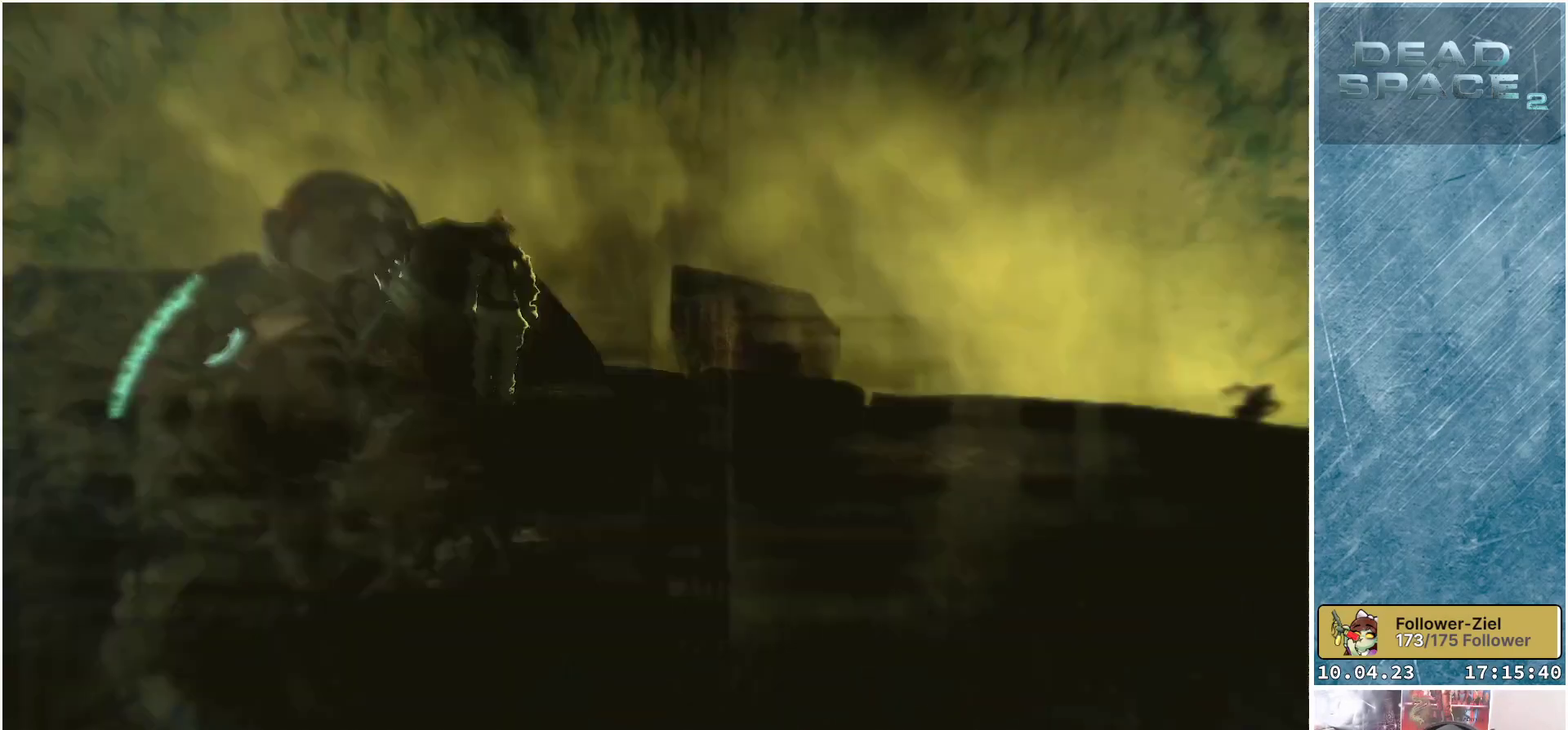
{"buttons": [], "left_stick": "up-left", "right_stick": "left", "events": [[83, "DPAD_RIGHT", "down"], [100, "right_stick", "center"], [217, "DPAD_RIGHT", "up"], [367, "right_stick", "left"], [417, "left_stick", "up-left"]]}
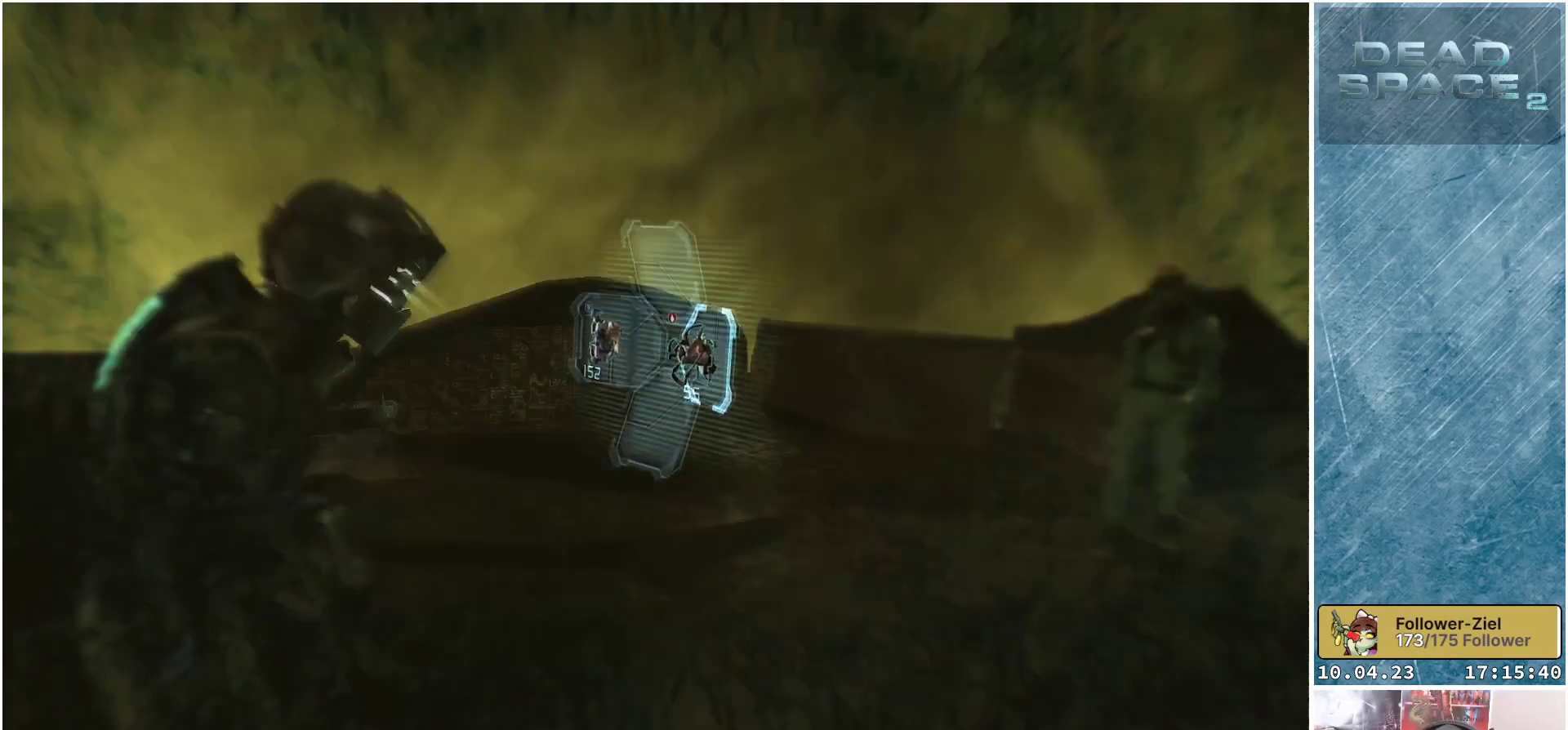
{"buttons": ["L1"], "left_stick": "up", "right_stick": "center", "events": [[83, "left_stick", "up"], [100, "L1", "down"], [150, "right_stick", "center"]]}
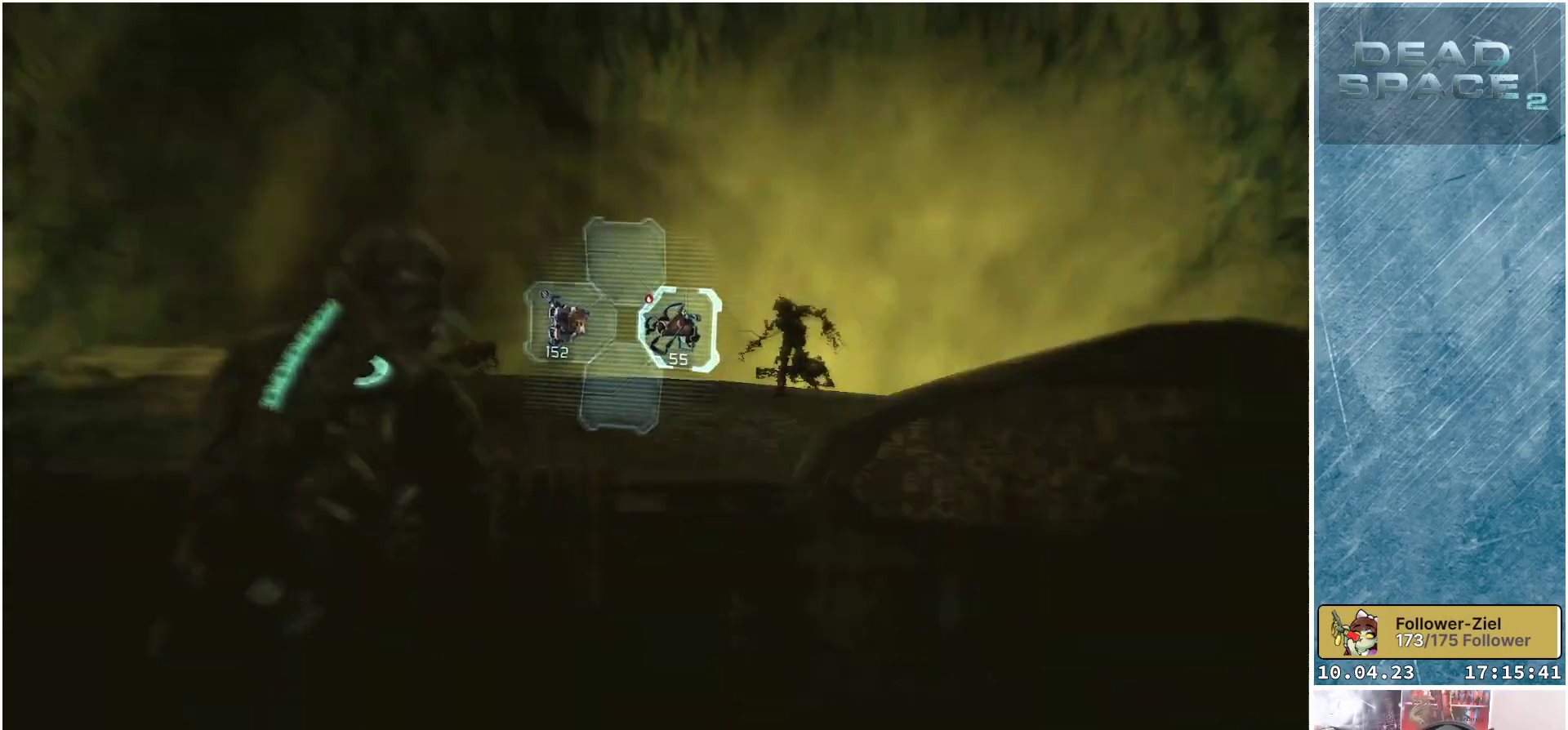
{"buttons": ["L2"], "left_stick": "up", "right_stick": "right", "events": [[100, "left_stick", "up-left"], [117, "right_stick", "right"], [167, "L1", "up"], [217, "left_stick", "left"], [383, "left_stick", "up"], [500, "L2", "down"]]}
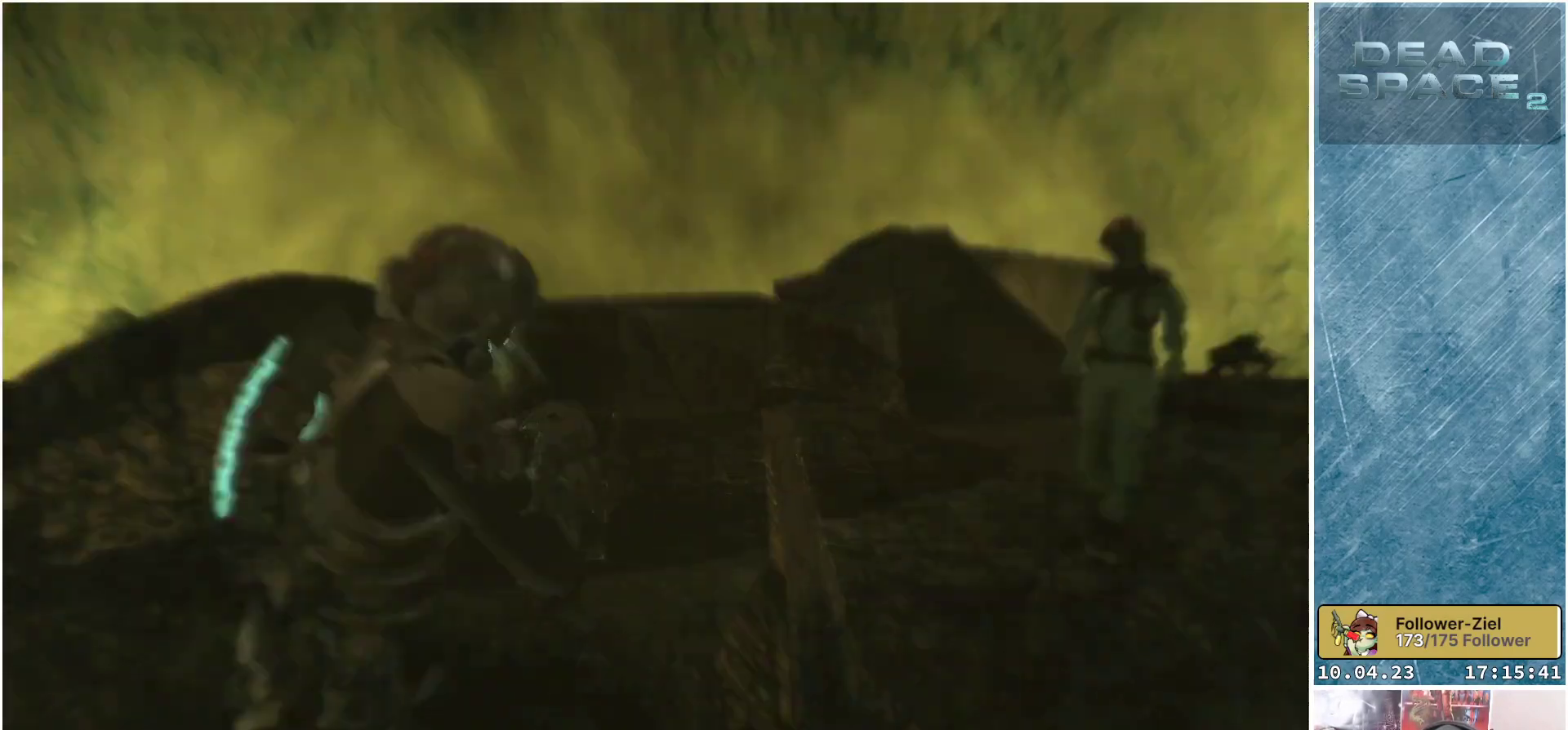
{"buttons": ["L2"], "left_stick": "up-right", "right_stick": "right", "events": [[250, "left_stick", "up-right"]]}
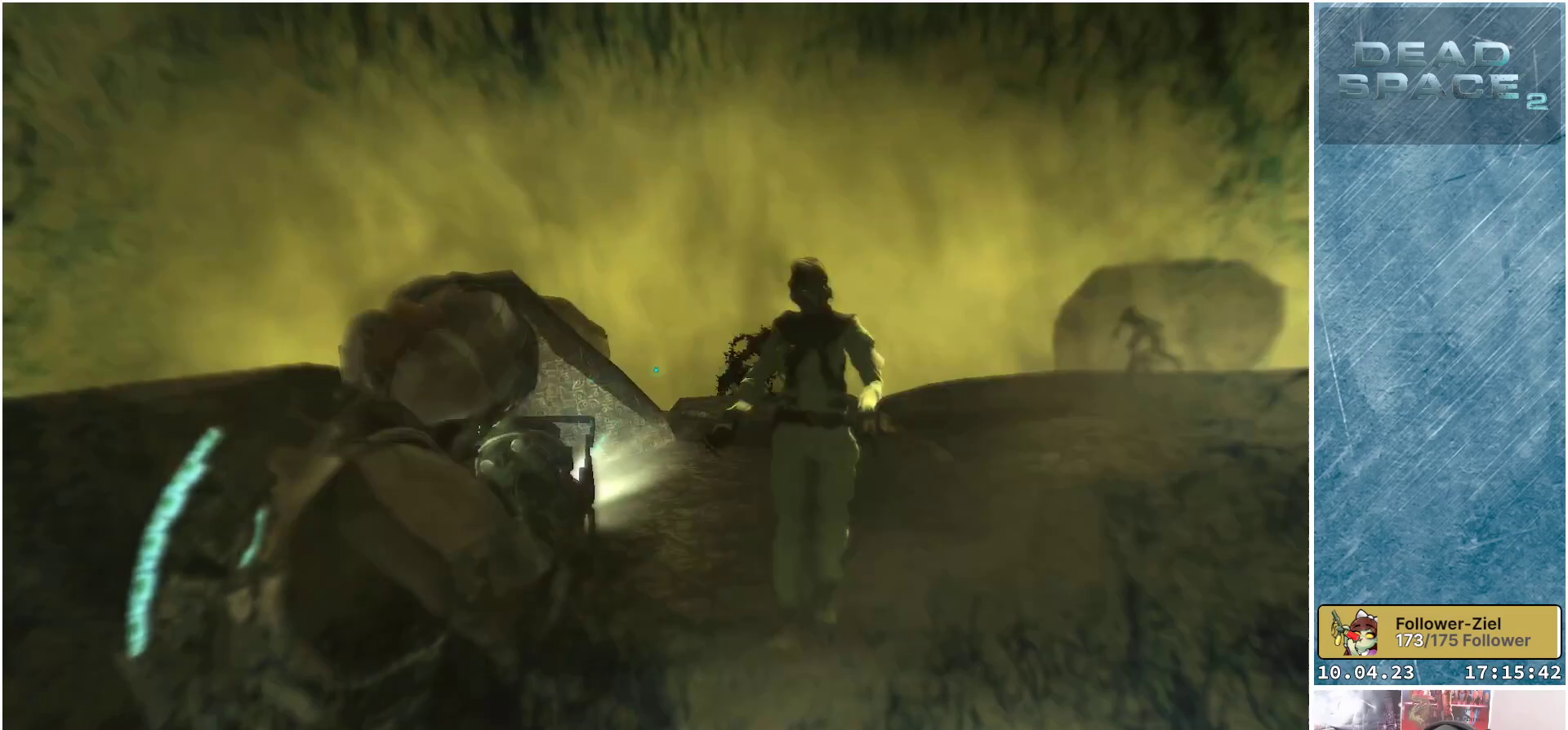
{"buttons": ["L2"], "left_stick": "down-left", "right_stick": "down-left", "events": [[67, "left_stick", "down-right"], [167, "left_stick", "down-left"], [217, "R2", "down"], [267, "right_stick", "center"], [383, "R2", "up"], [450, "right_stick", "down-left"]]}
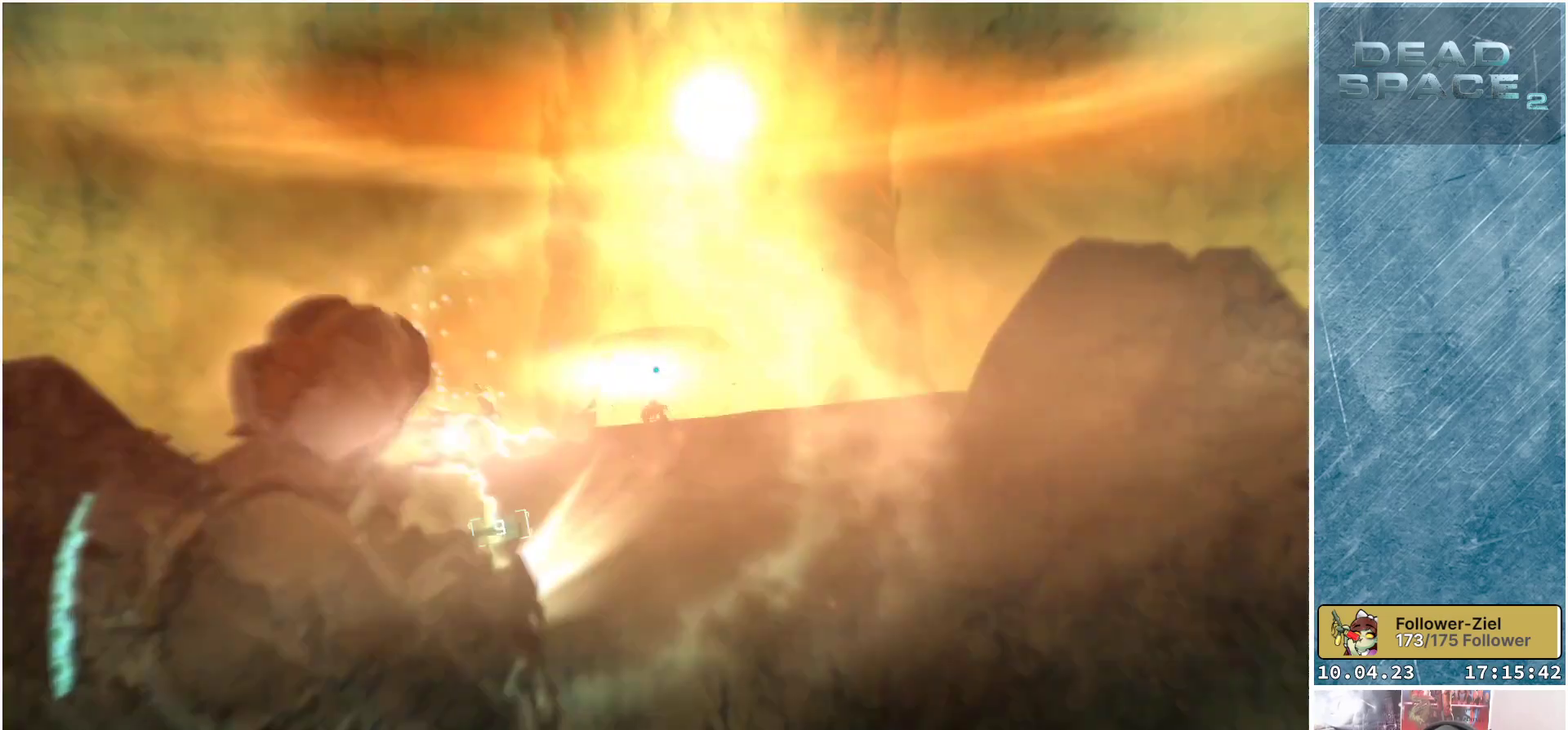
{"buttons": ["L2"], "left_stick": "up-left", "right_stick": "down", "events": [[33, "left_stick", "left"], [167, "left_stick", "up-left"], [217, "right_stick", "center"], [483, "right_stick", "down"]]}
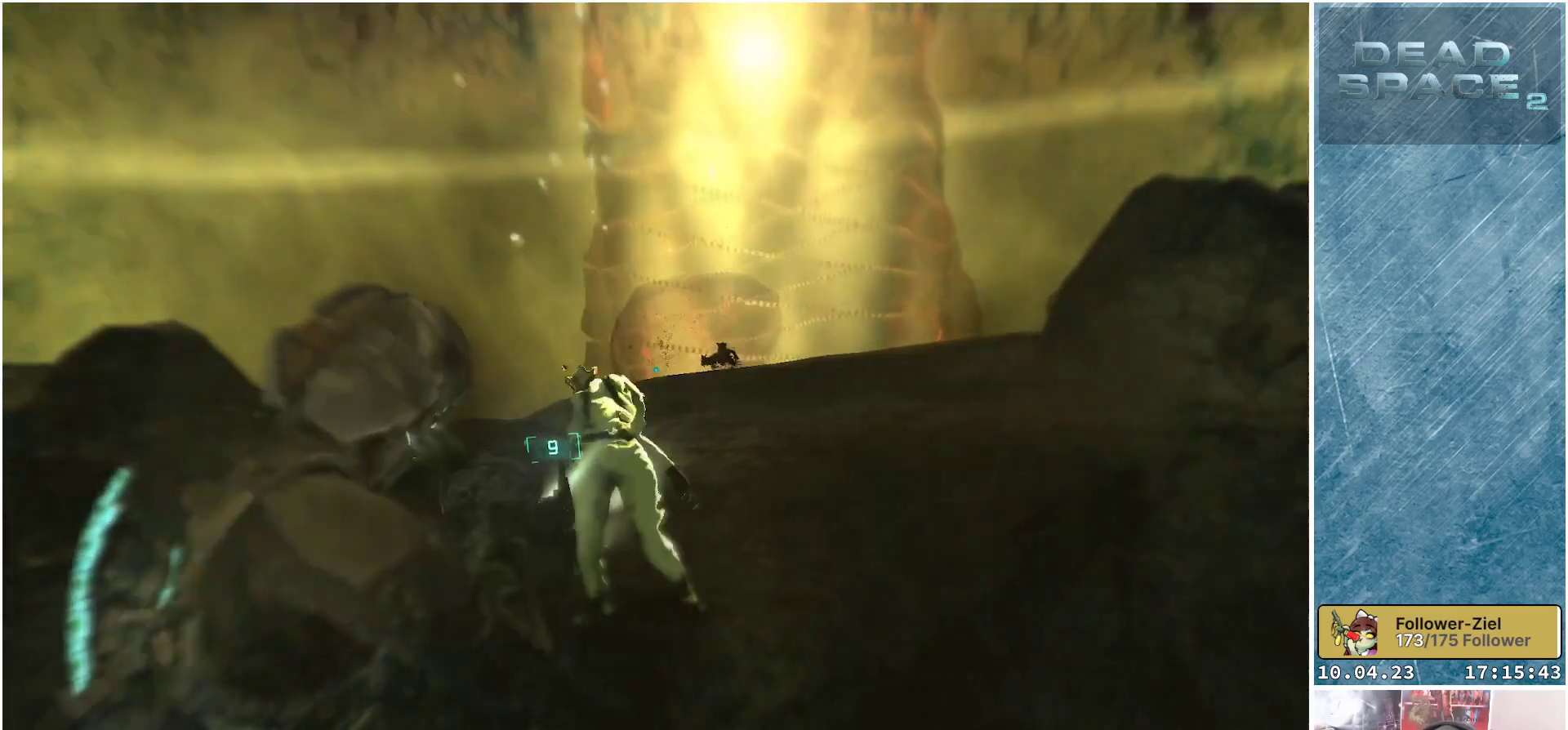
{"buttons": ["L2"], "left_stick": "down-left", "right_stick": "right", "events": [[100, "left_stick", "up"], [267, "R2", "down"], [333, "left_stick", "up-left"], [450, "R2", "up"], [483, "right_stick", "right"], [500, "left_stick", "down-left"]]}
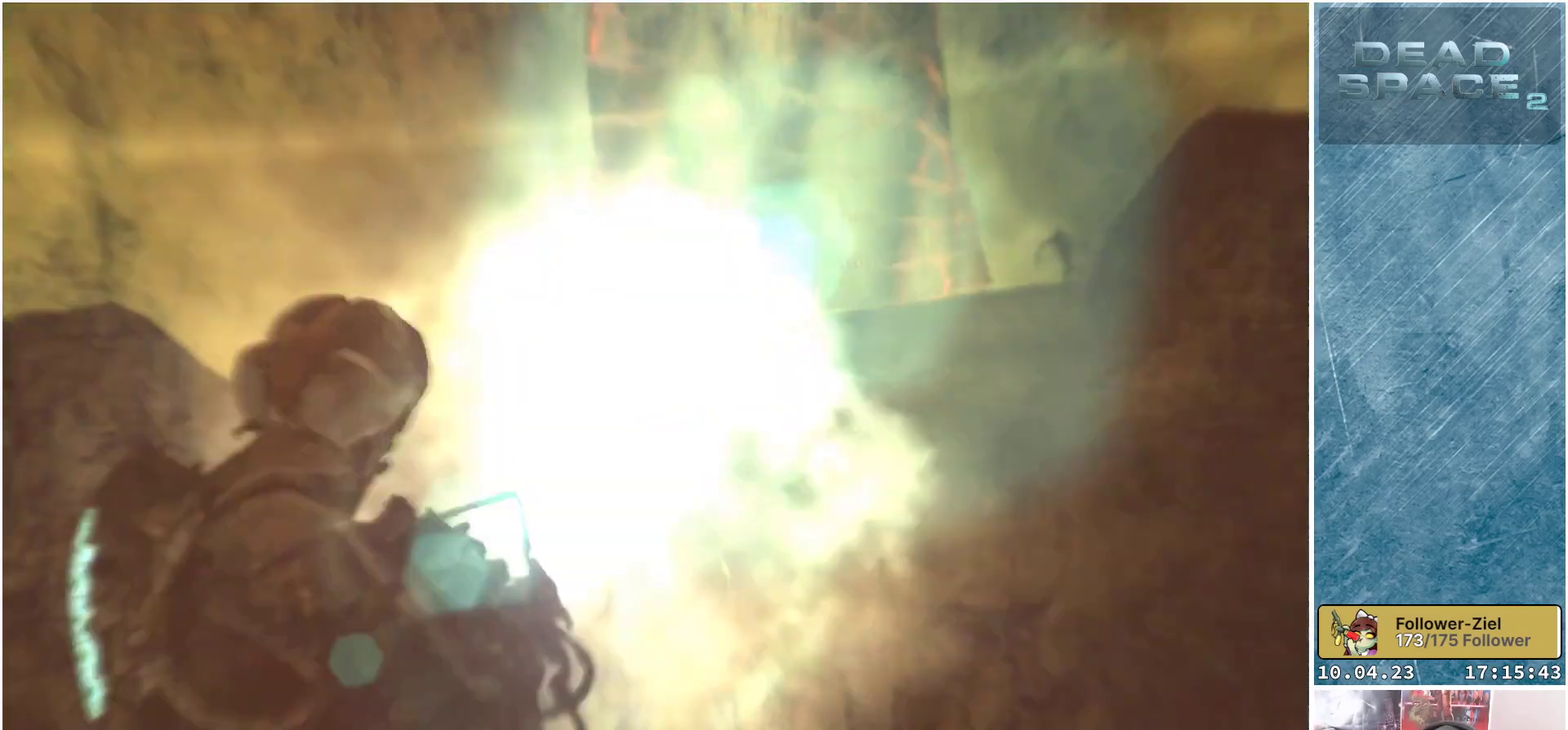
{"buttons": ["L2"], "left_stick": "up", "right_stick": "center", "events": [[217, "right_stick", "up-right"], [300, "left_stick", "up-left"], [433, "left_stick", "up"], [433, "right_stick", "center"]]}
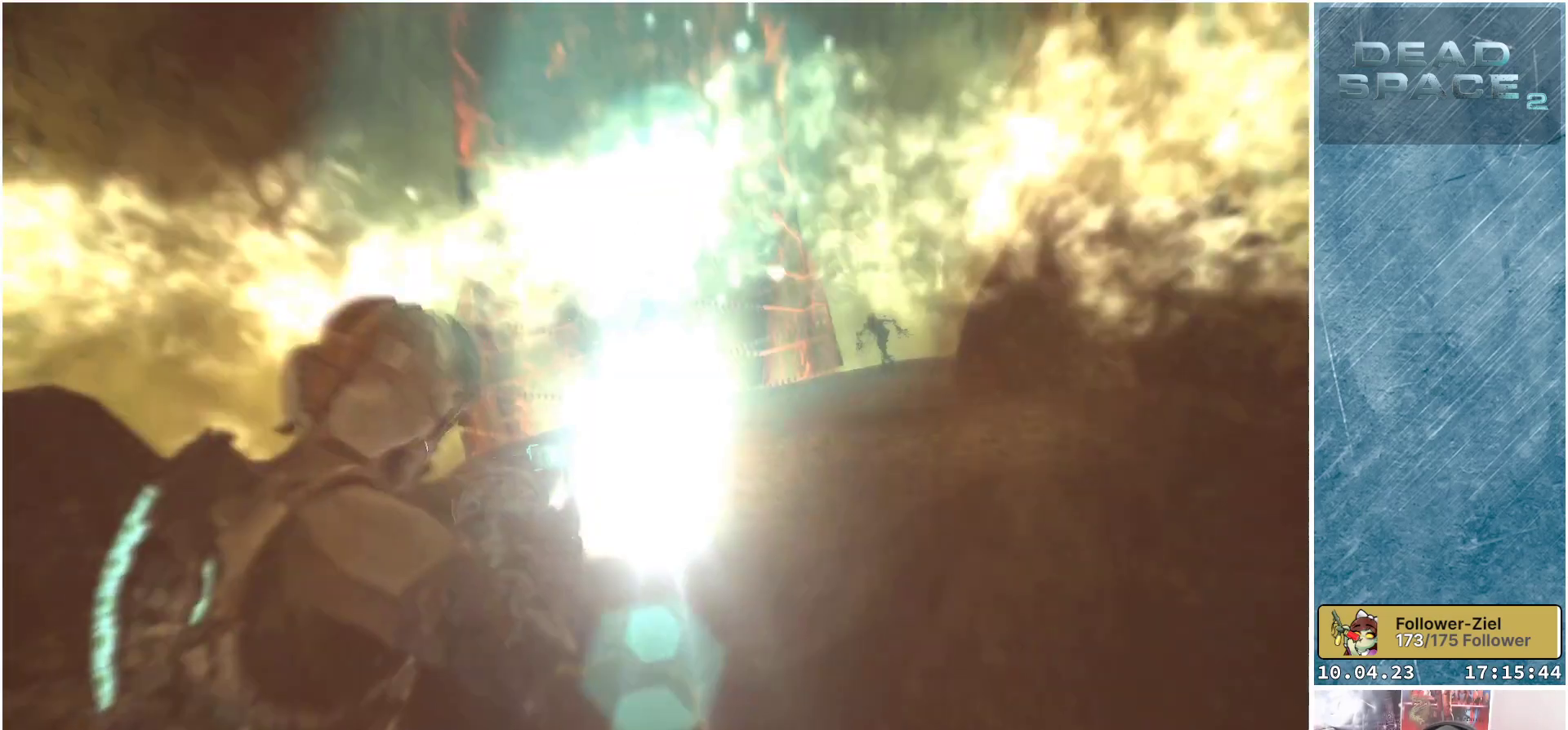
{"buttons": [], "left_stick": "up", "right_stick": "up", "events": [[367, "right_stick", "up"], [400, "L2", "up"]]}
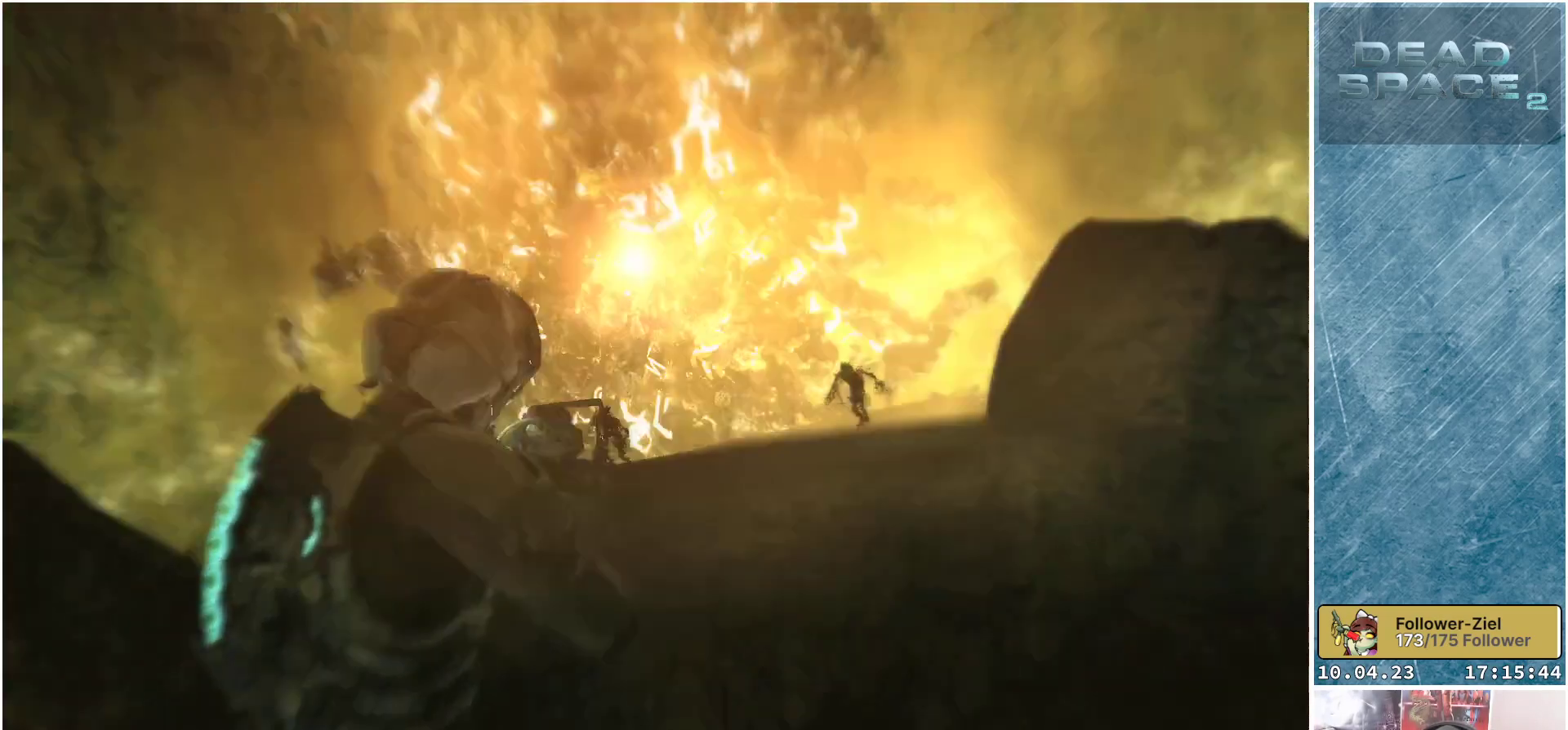
{"buttons": ["DPAD_LEFT"], "left_stick": "center", "right_stick": "center", "events": [[17, "right_stick", "center"], [333, "left_stick", "center"], [450, "DPAD_LEFT", "down"]]}
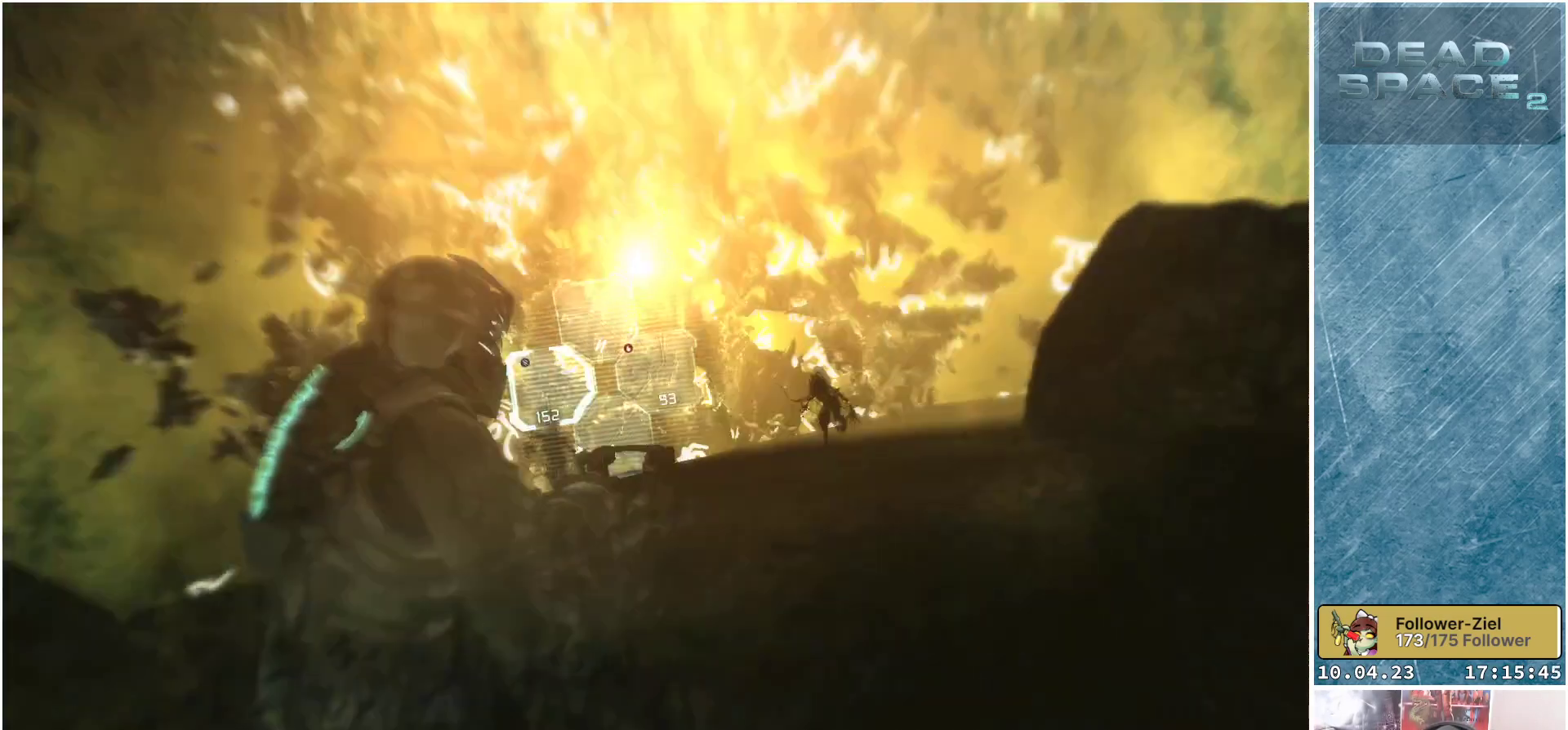
{"buttons": ["L2", "R2"], "left_stick": "up-right", "right_stick": "up", "events": [[100, "DPAD_LEFT", "up"], [167, "right_stick", "up"], [217, "left_stick", "up"], [300, "L2", "down"], [333, "left_stick", "up-right"], [467, "R2", "down"]]}
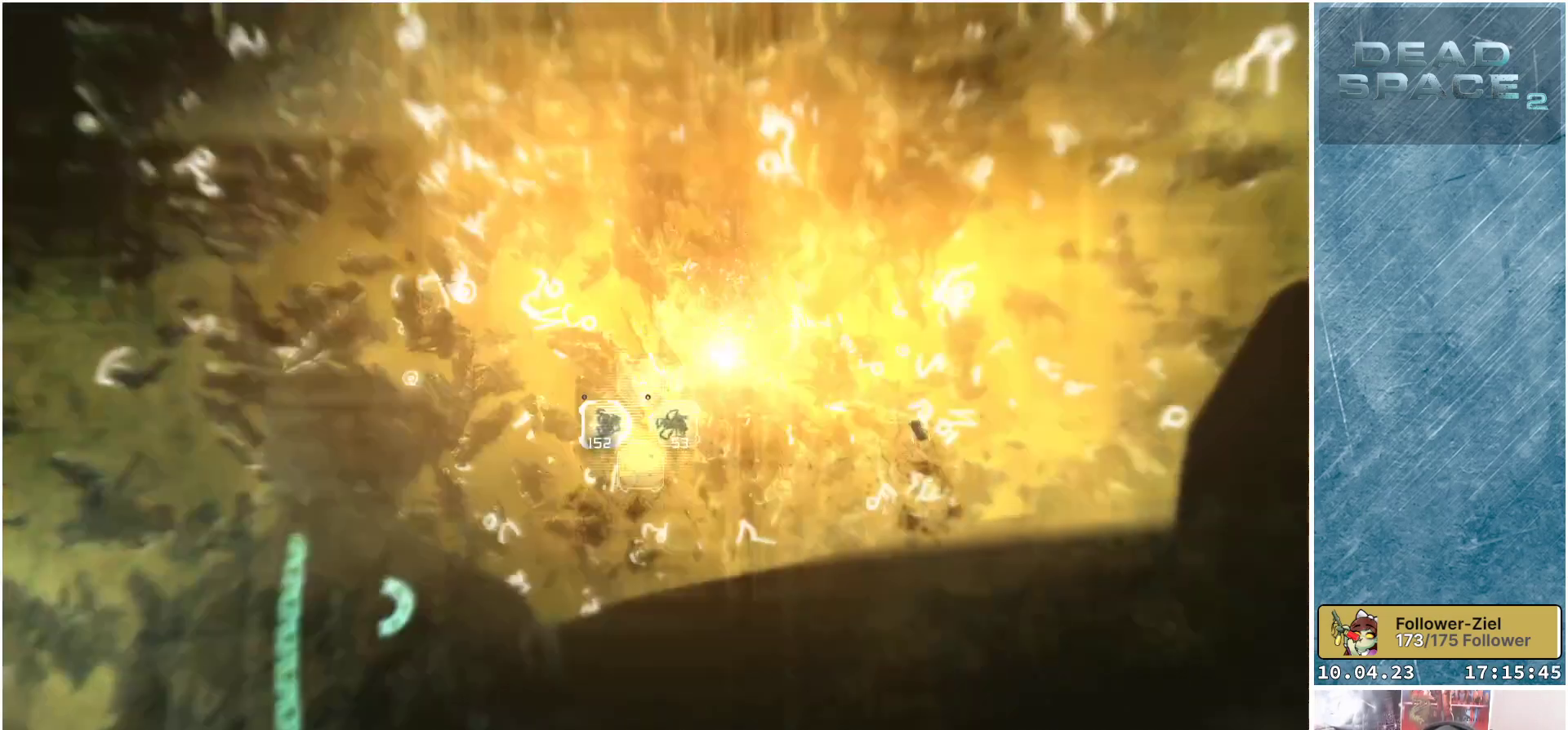
{"buttons": ["L2", "R2"], "left_stick": "up-right", "right_stick": "center", "events": [[133, "right_stick", "center"], [150, "R2", "up"], [217, "R2", "down"], [383, "R2", "up"], [433, "R2", "down"]]}
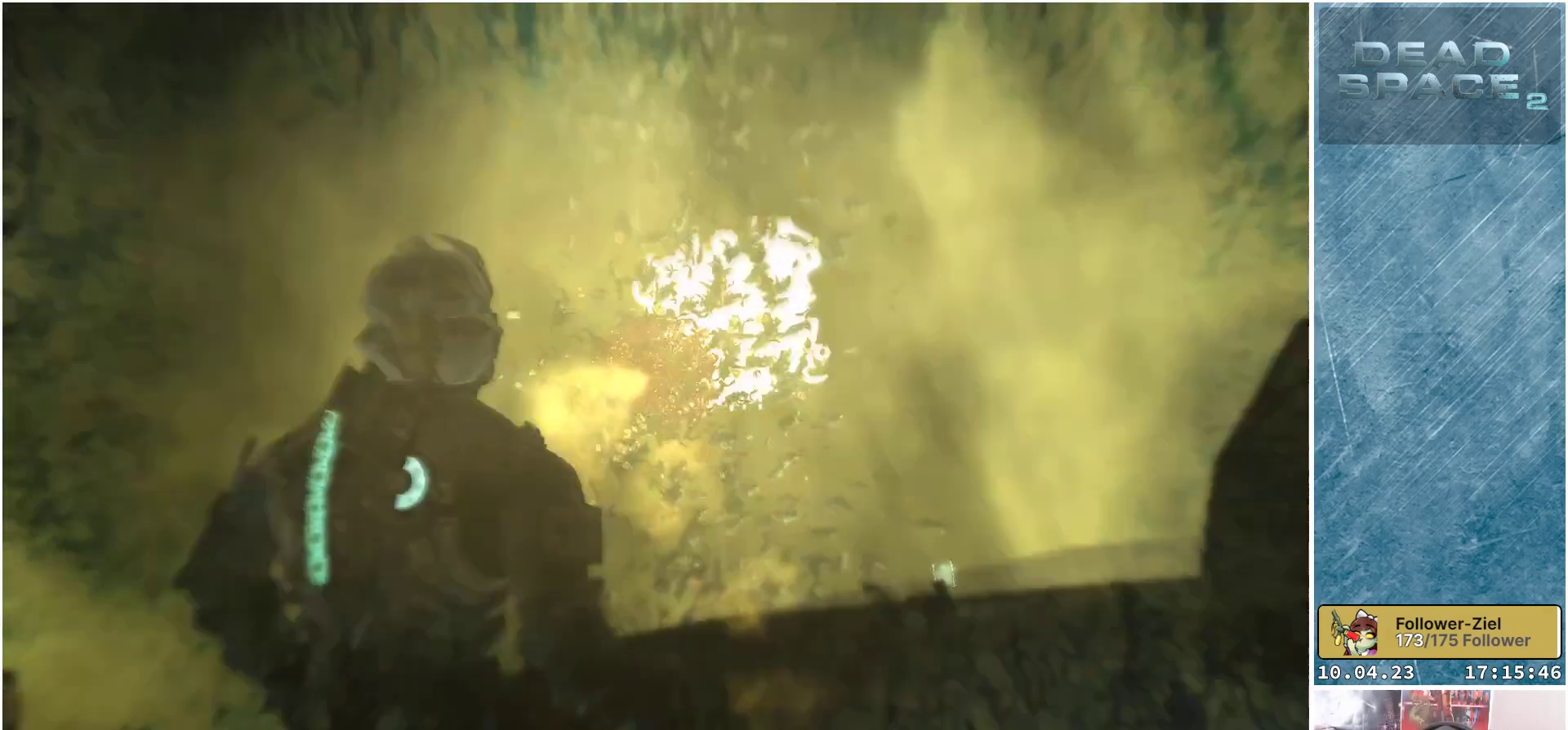
{"buttons": ["L2"], "left_stick": "up-right", "right_stick": "center", "events": [[83, "R2", "up"], [150, "R2", "down"], [283, "R2", "up"]]}
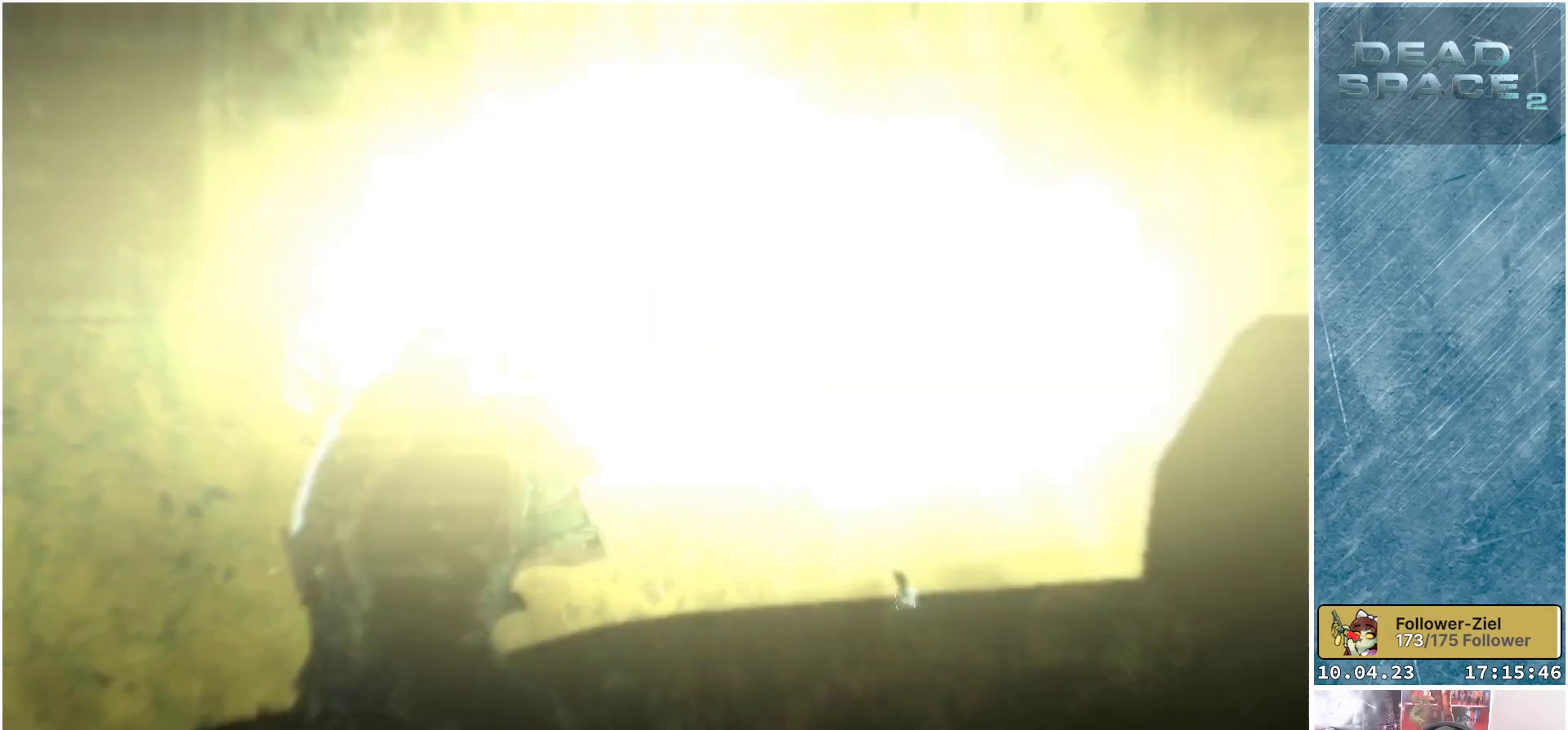
{"buttons": ["L2"], "left_stick": "up-right", "right_stick": "center", "events": []}
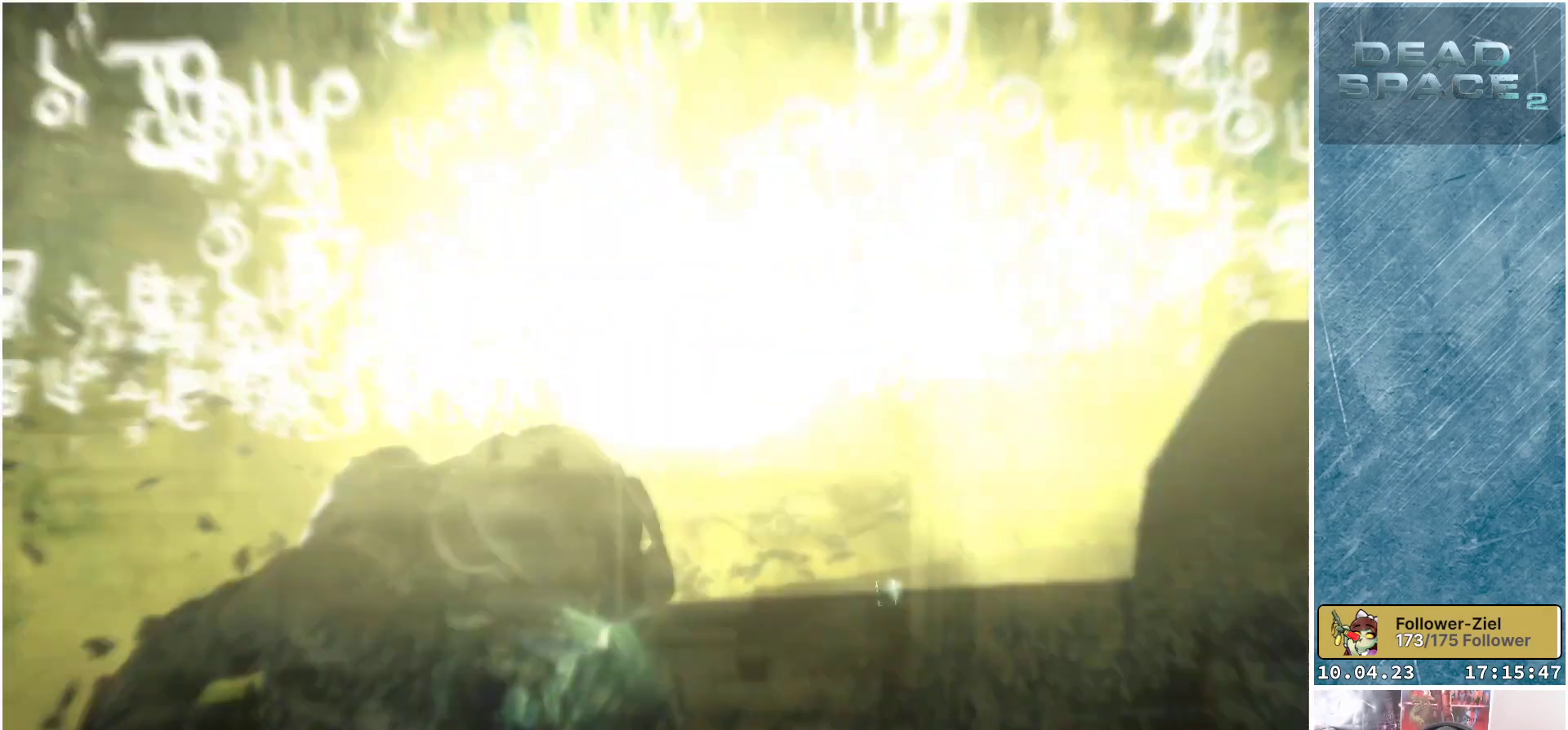
{"buttons": ["L2"], "left_stick": "up-right", "right_stick": "center", "events": []}
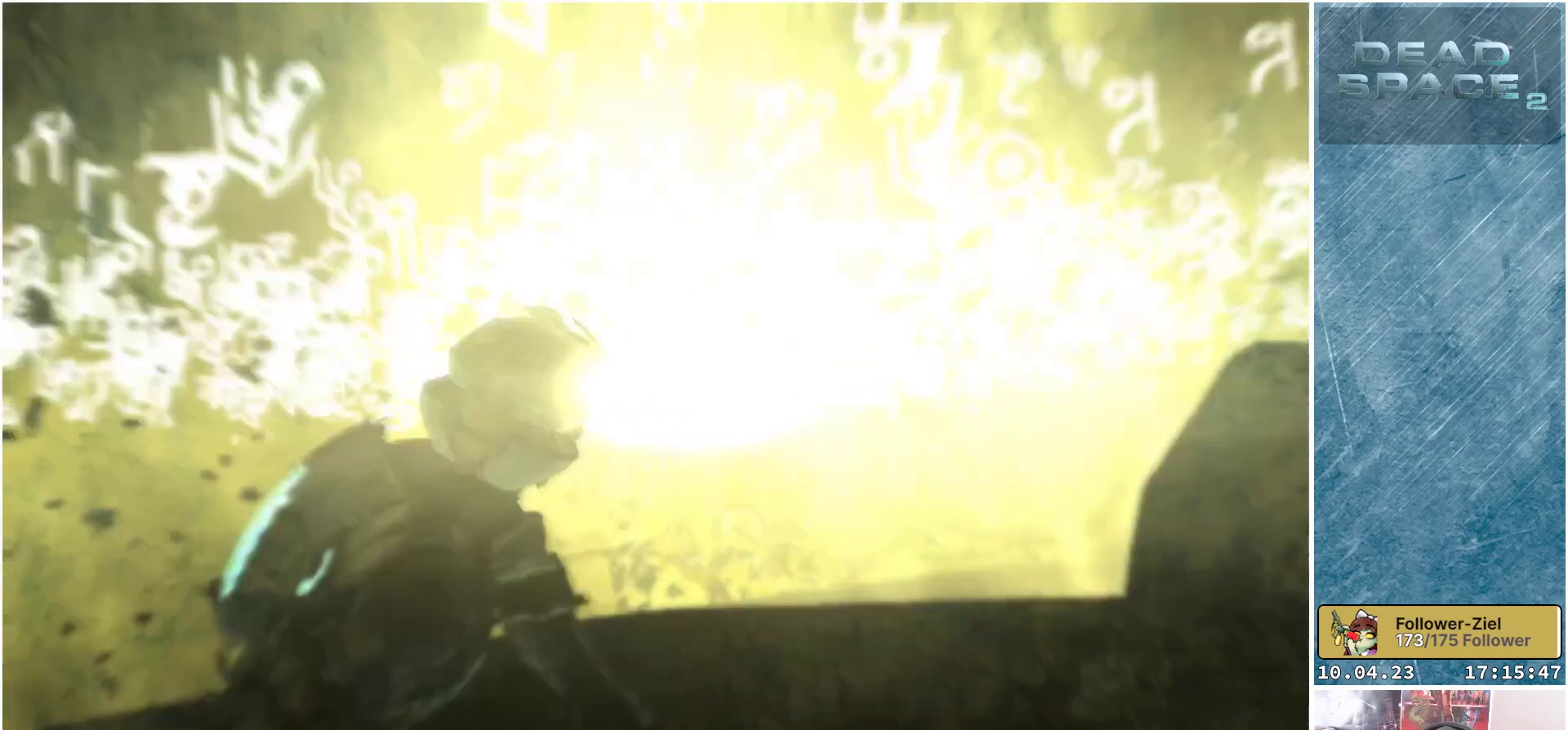
{"buttons": [], "left_stick": "up-right", "right_stick": "center", "events": [[350, "L2", "up"]]}
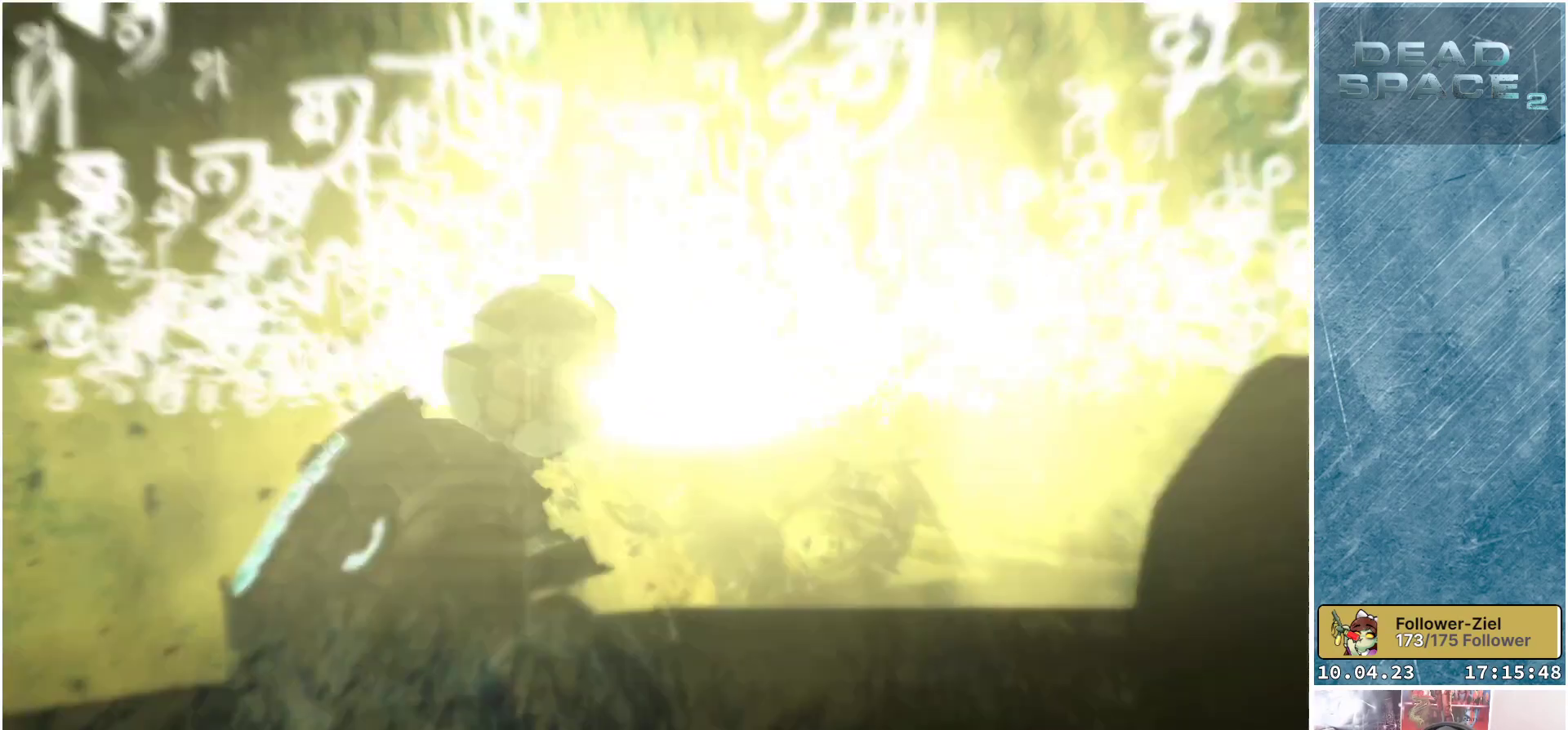
{"buttons": [], "left_stick": "center", "right_stick": "center", "events": [[150, "left_stick", "center"]]}